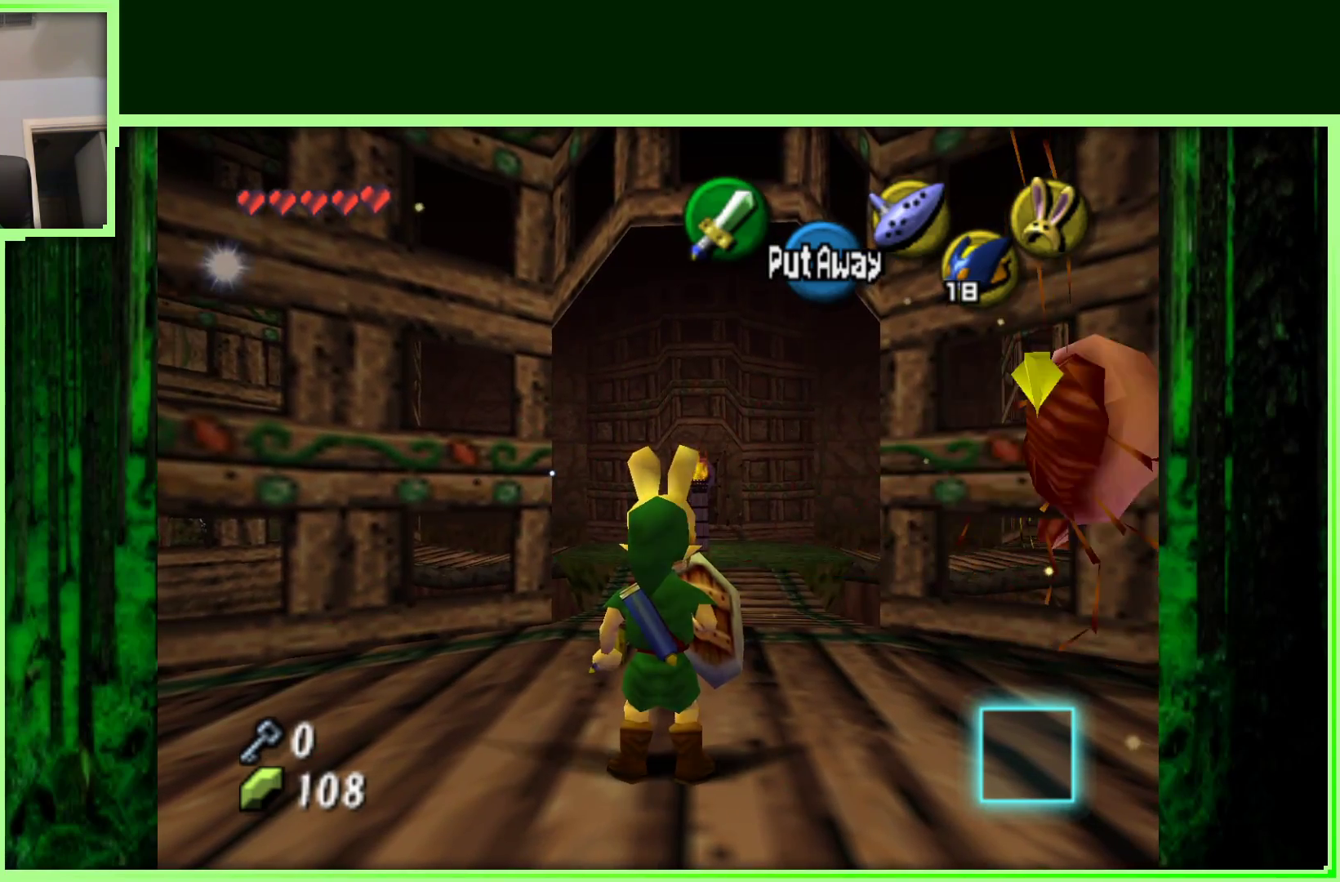
Gameplay with a controller (Nintendo layout); each line is a JSON object with the inputs held at the frame after it. "events" lists button and stick changes between this image and that frame as [ms after this image, input, new state], when the widget could be followed in between. Not read: B L3 R3.
{"buttons": ["Z"], "left_stick": "down", "events": [[383, "left_stick", "down"]]}
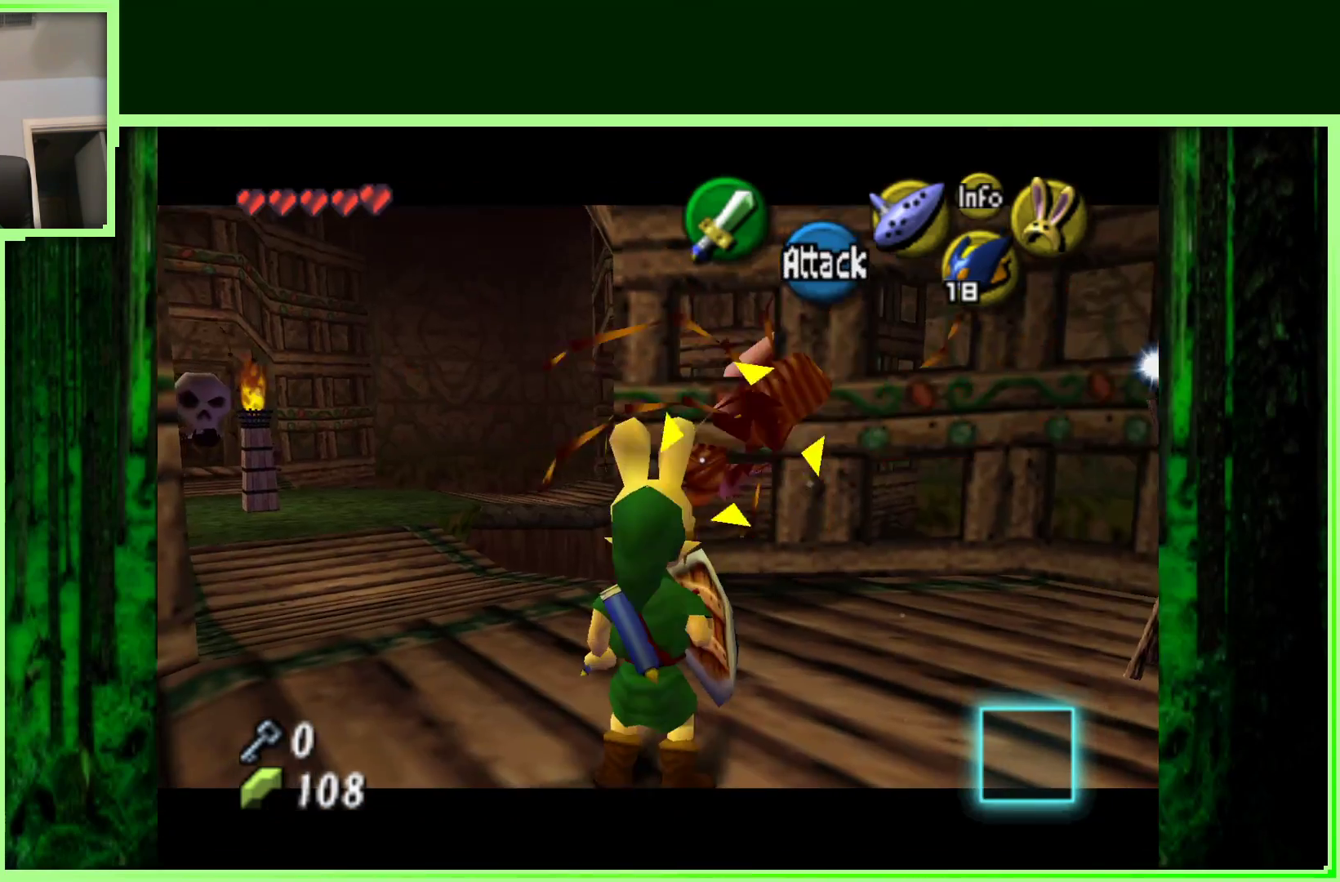
{"buttons": ["Z"], "left_stick": "center", "events": [[250, "left_stick", "center"]]}
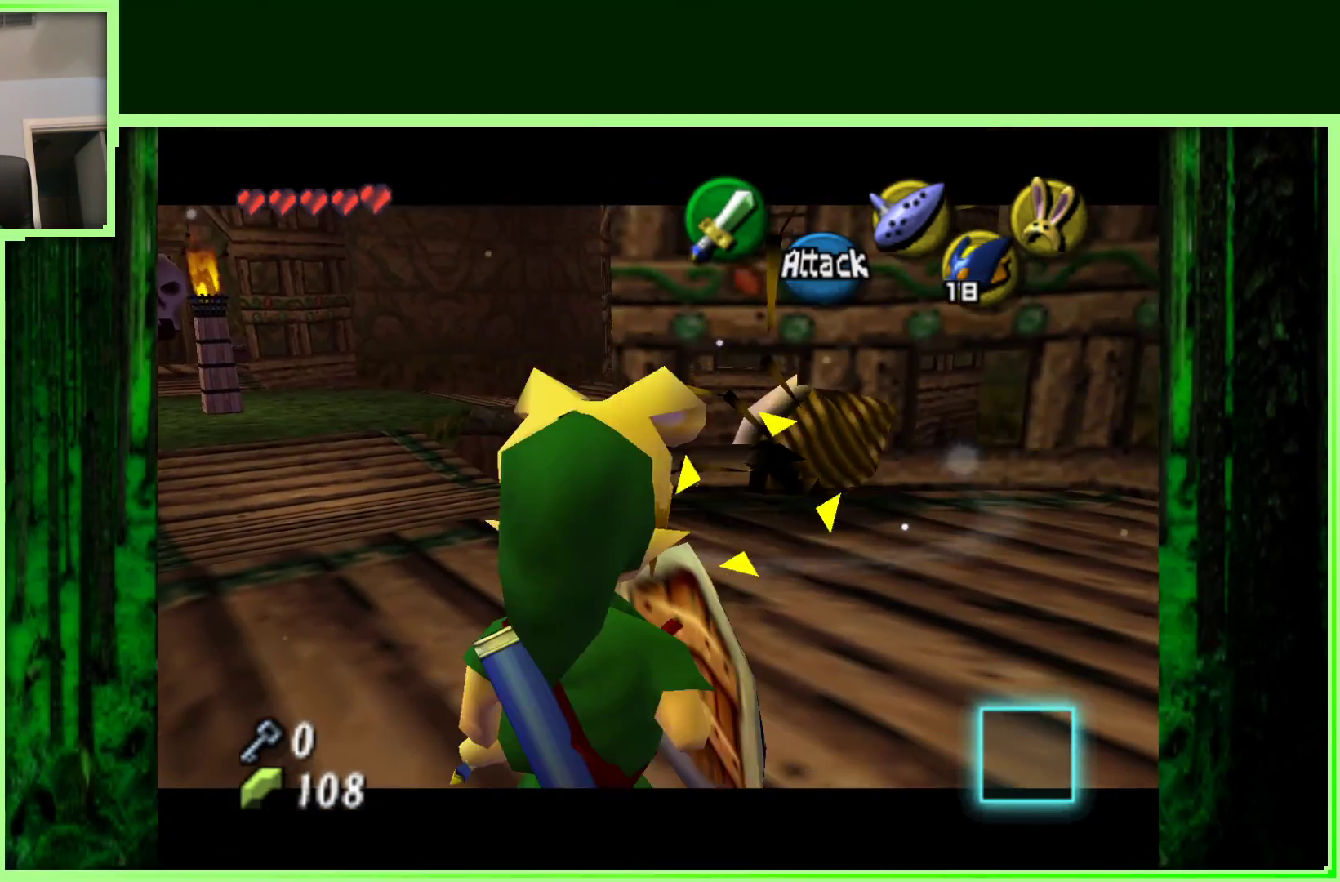
{"buttons": ["Z"], "left_stick": "center", "events": []}
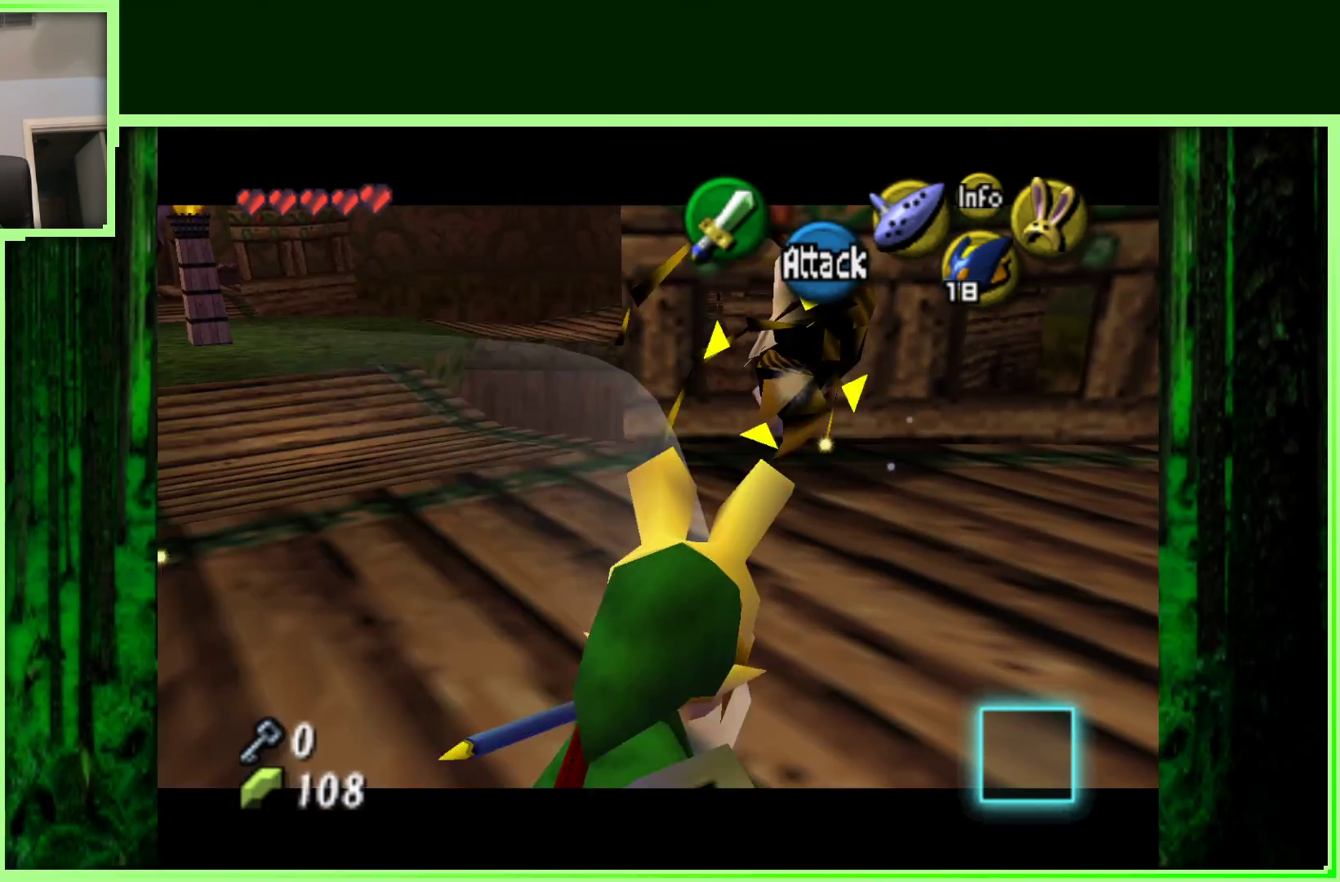
{"buttons": ["Z"], "left_stick": "center", "events": []}
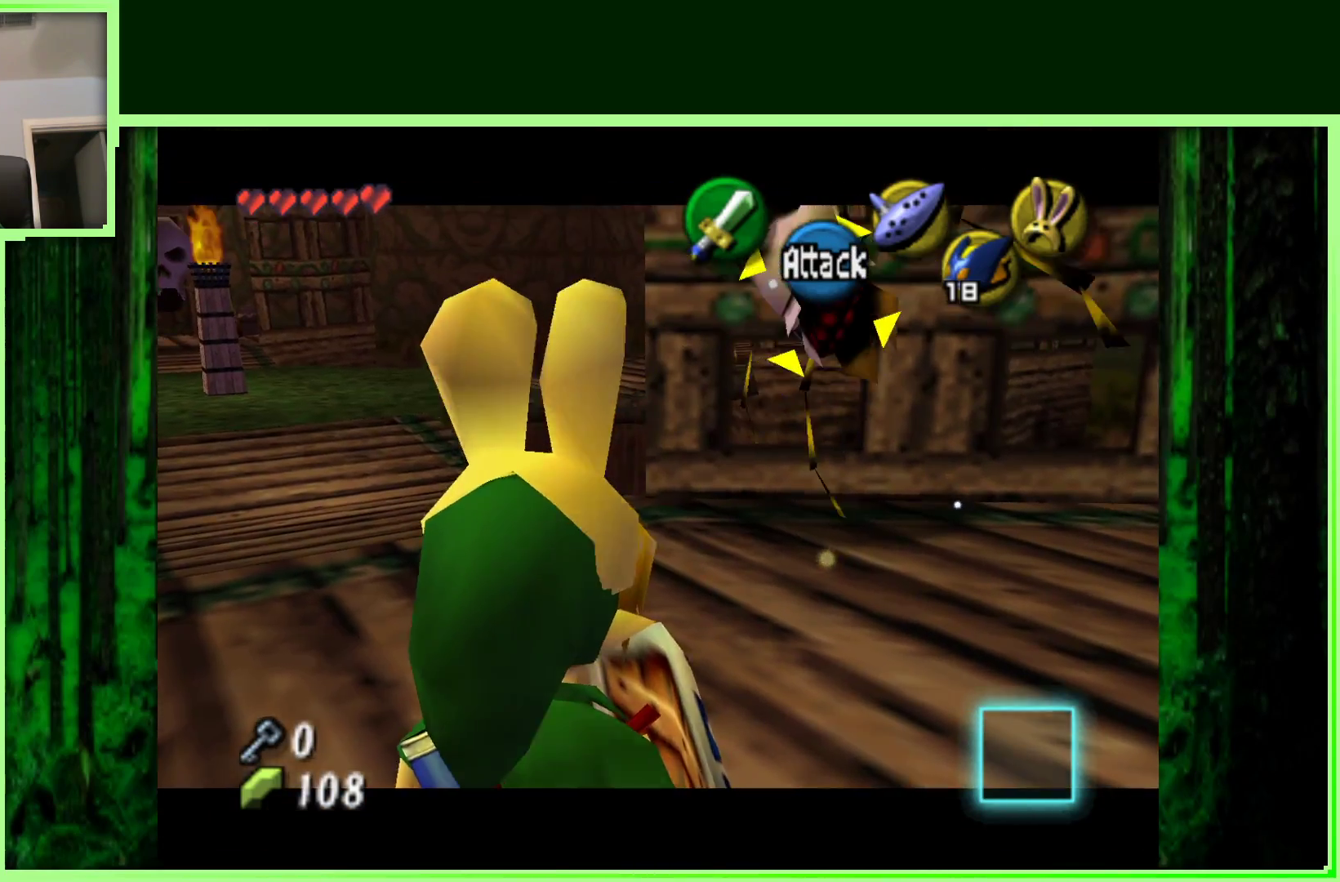
{"buttons": ["Z"], "left_stick": "center", "events": []}
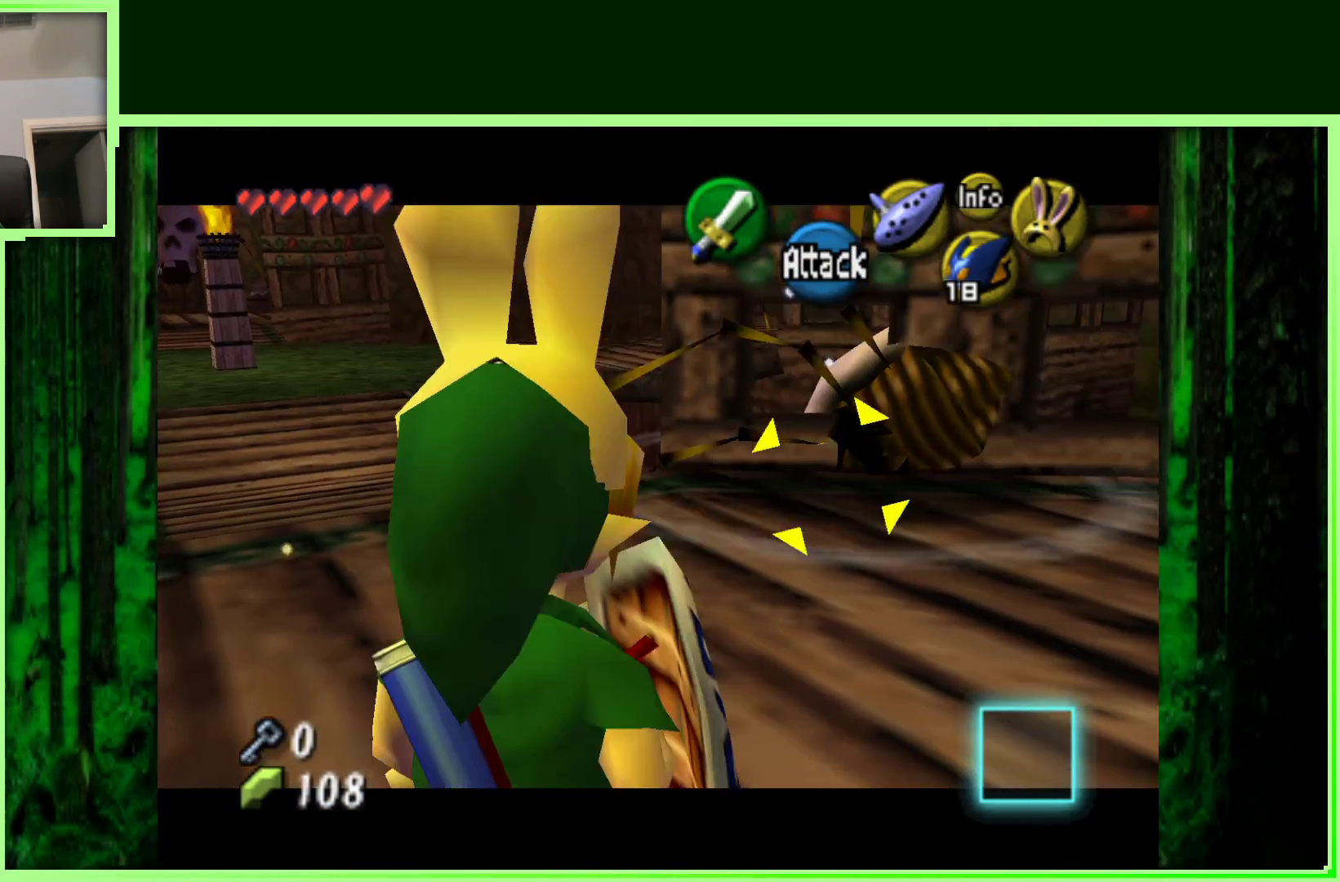
{"buttons": ["Z"], "left_stick": "center", "events": []}
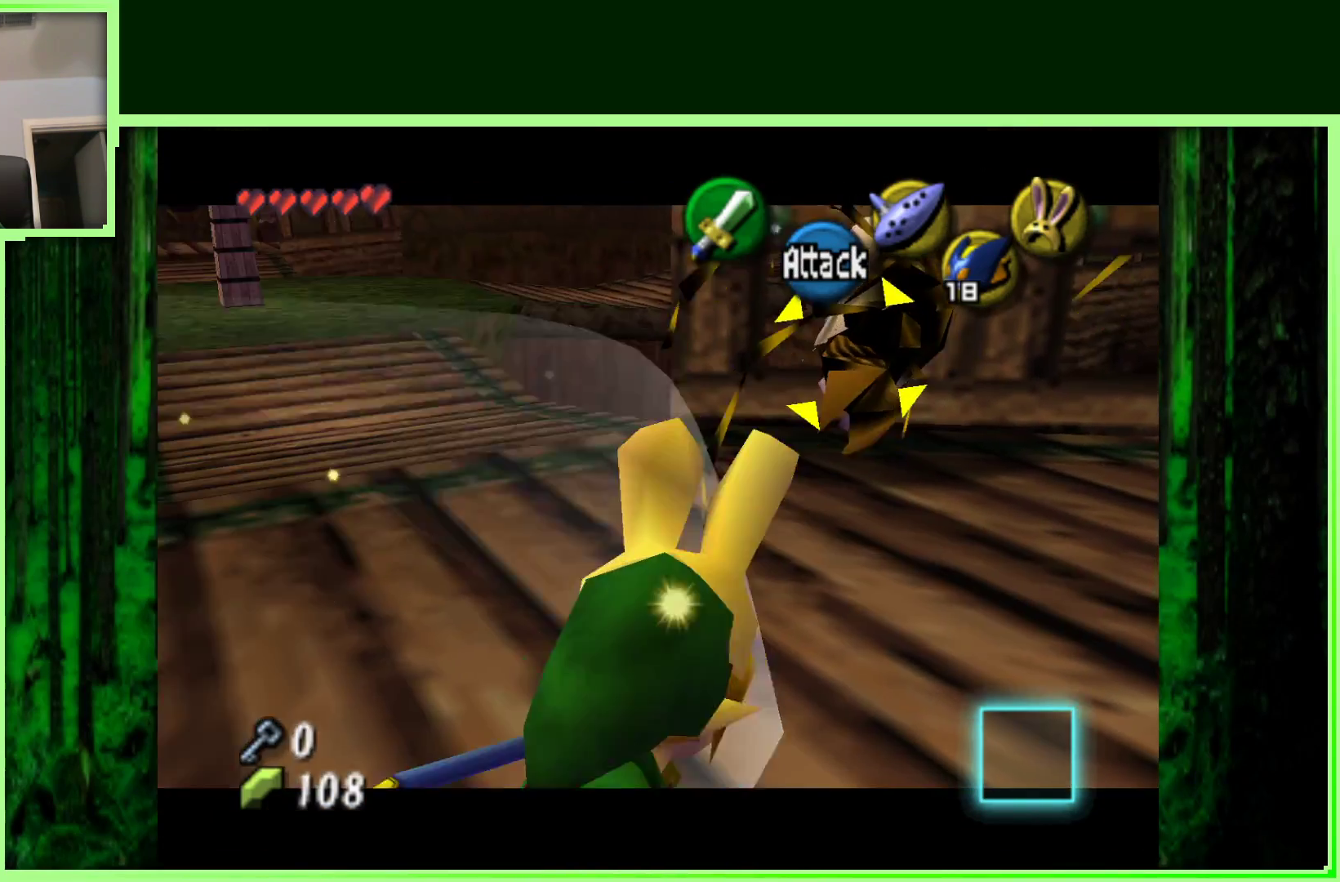
{"buttons": [], "left_stick": "center", "events": [[67, "Z", "up"], [217, "left_stick", "up"], [400, "left_stick", "center"]]}
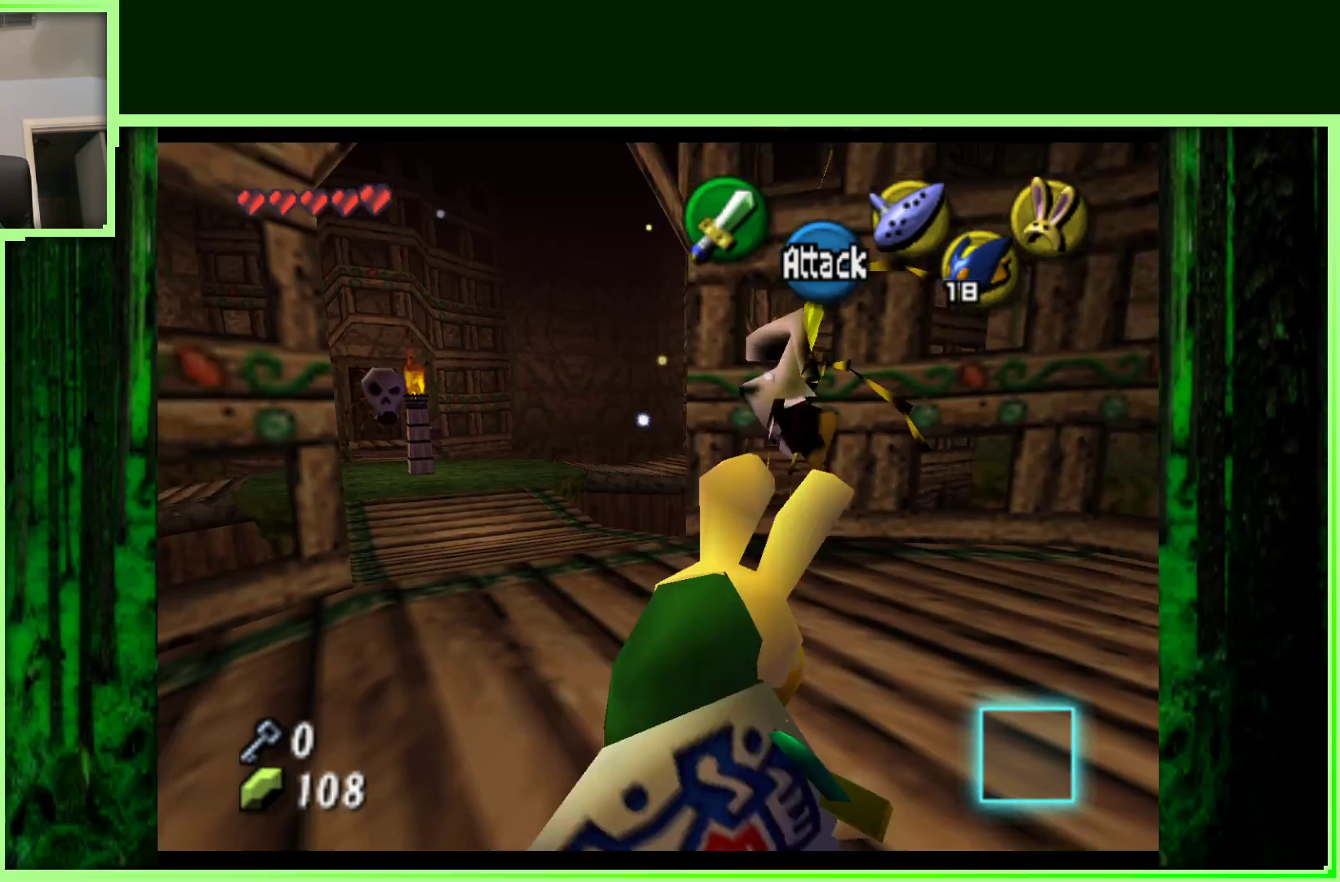
{"buttons": [], "left_stick": "center", "events": []}
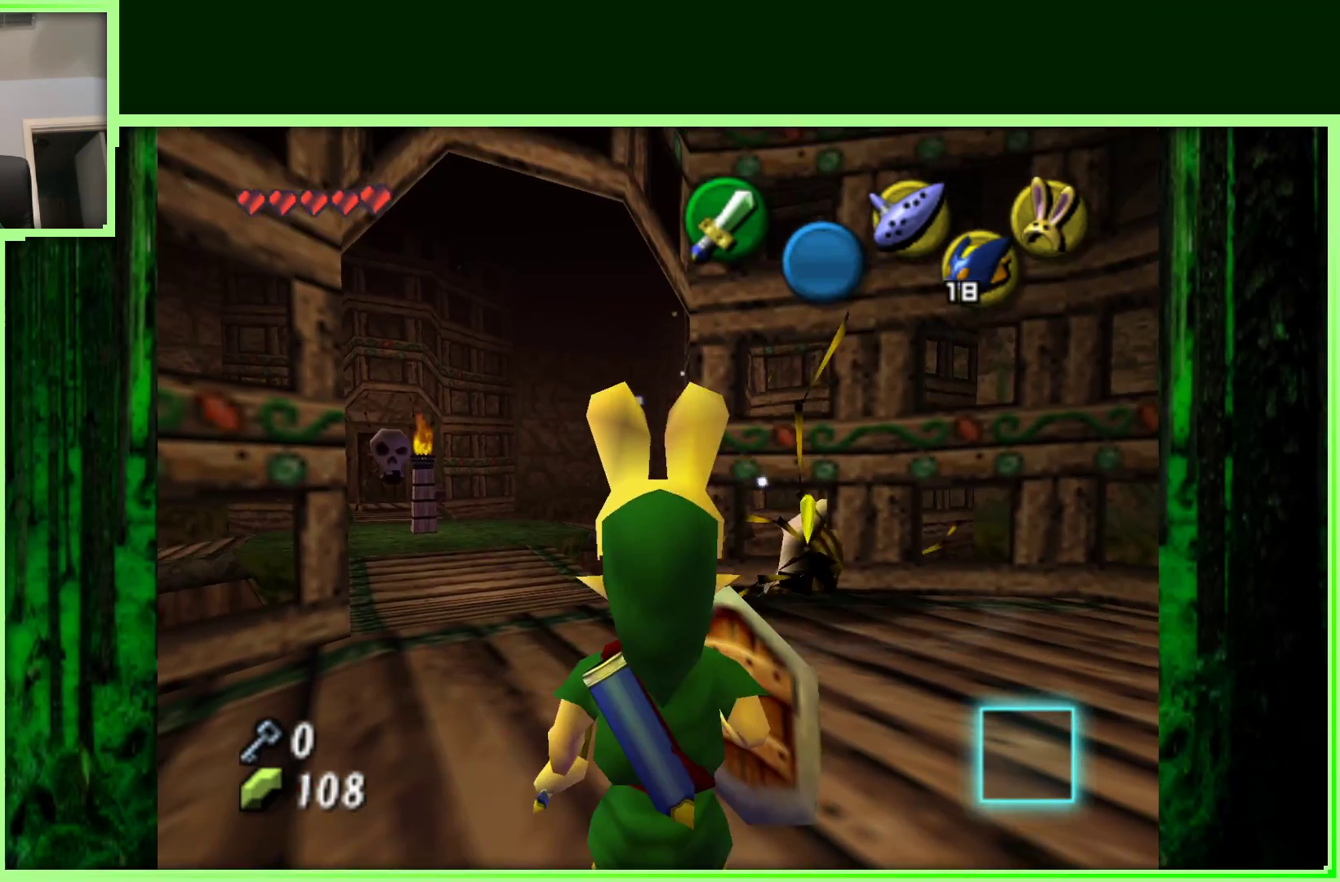
{"buttons": [], "left_stick": "center", "events": []}
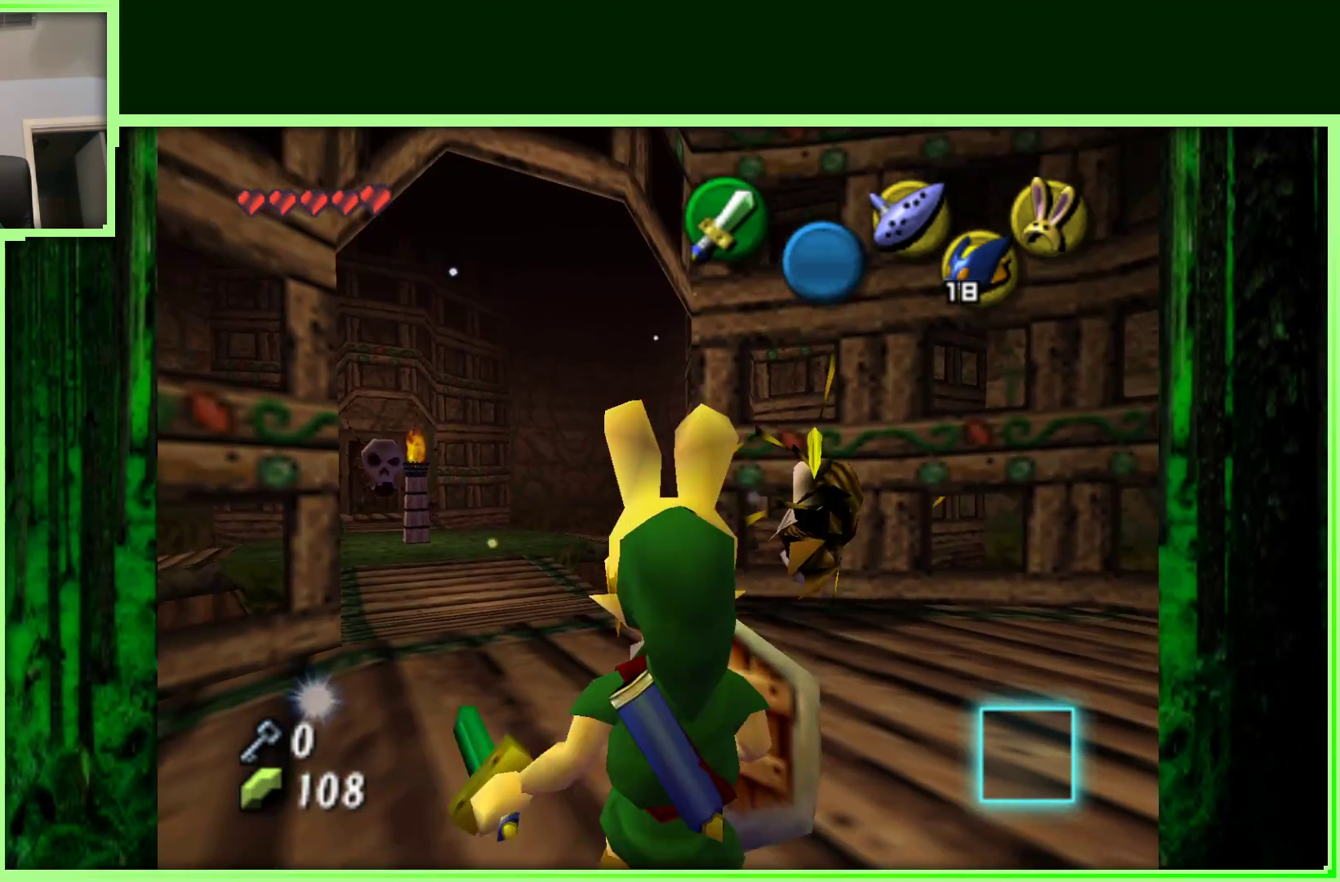
{"buttons": [], "left_stick": "center", "events": []}
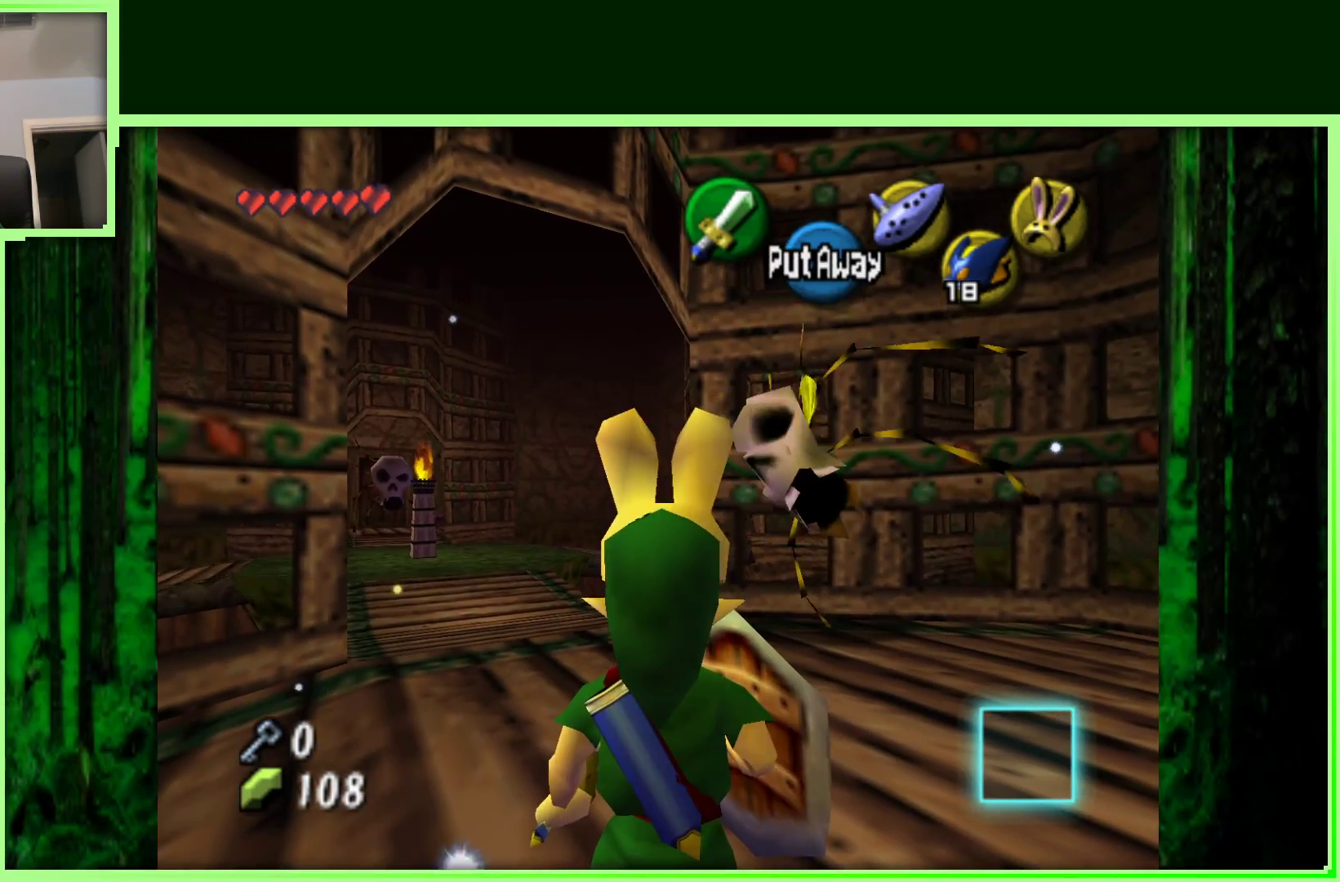
{"buttons": [], "left_stick": "center", "events": []}
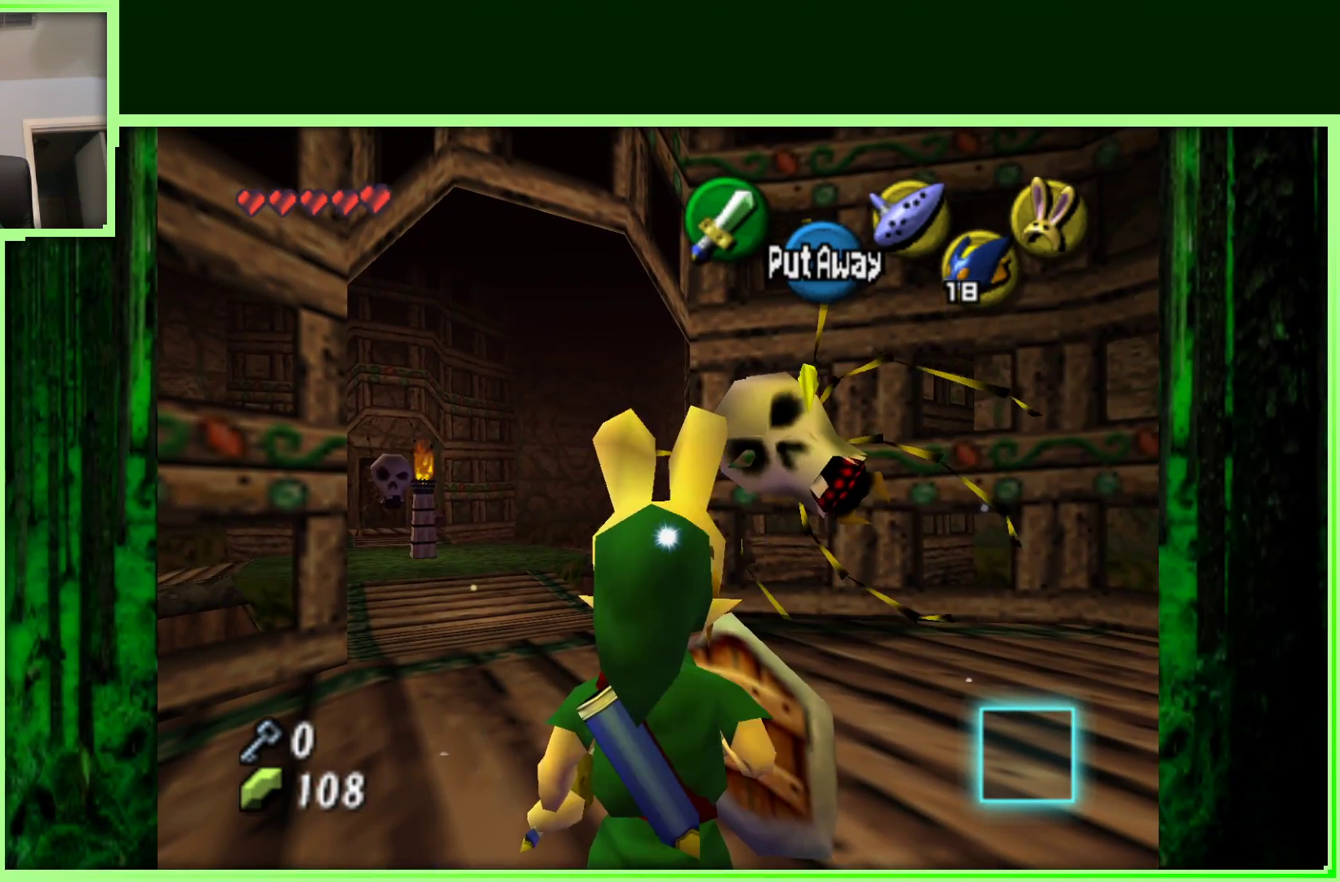
{"buttons": [], "left_stick": "center", "events": []}
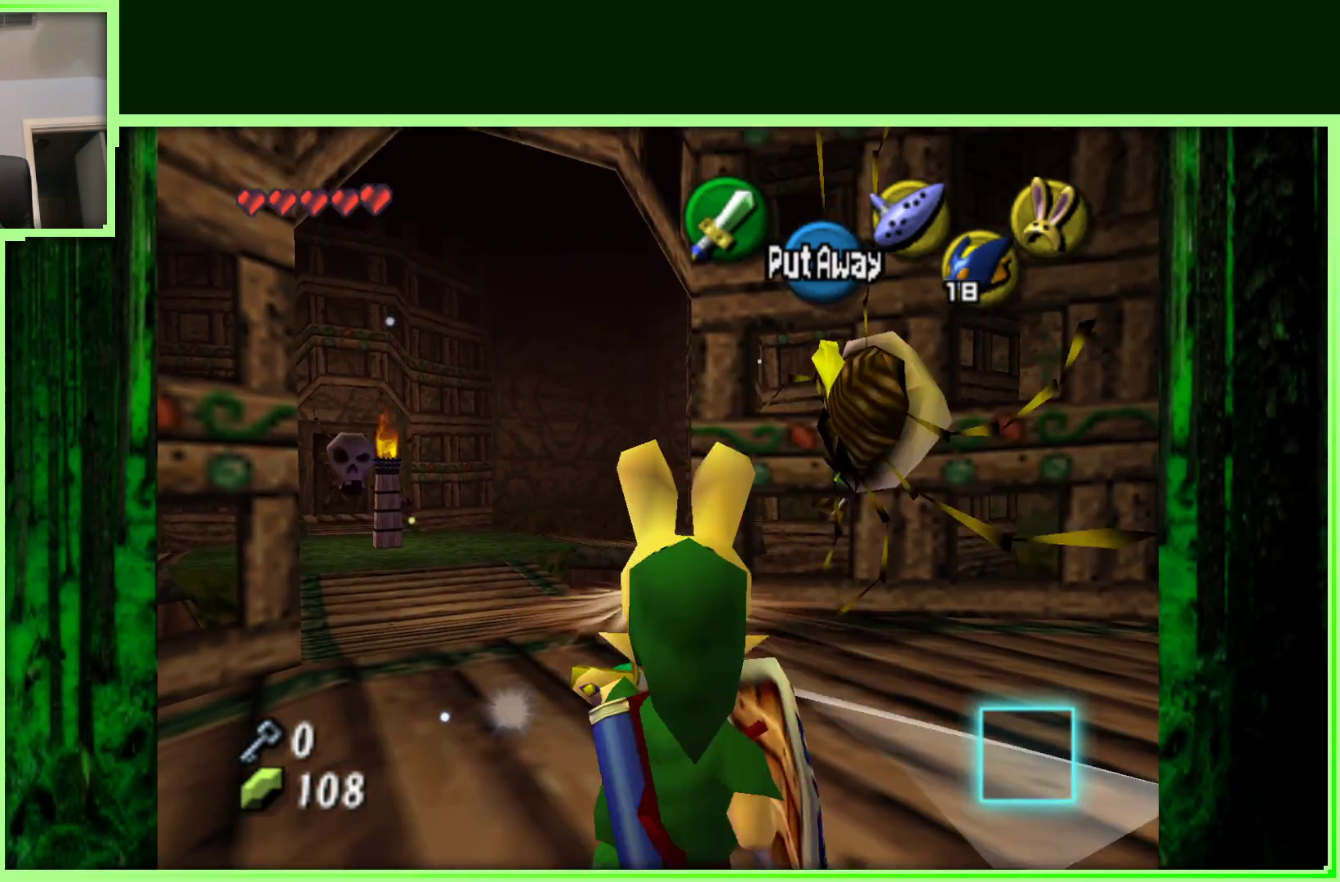
{"buttons": [], "left_stick": "center", "events": []}
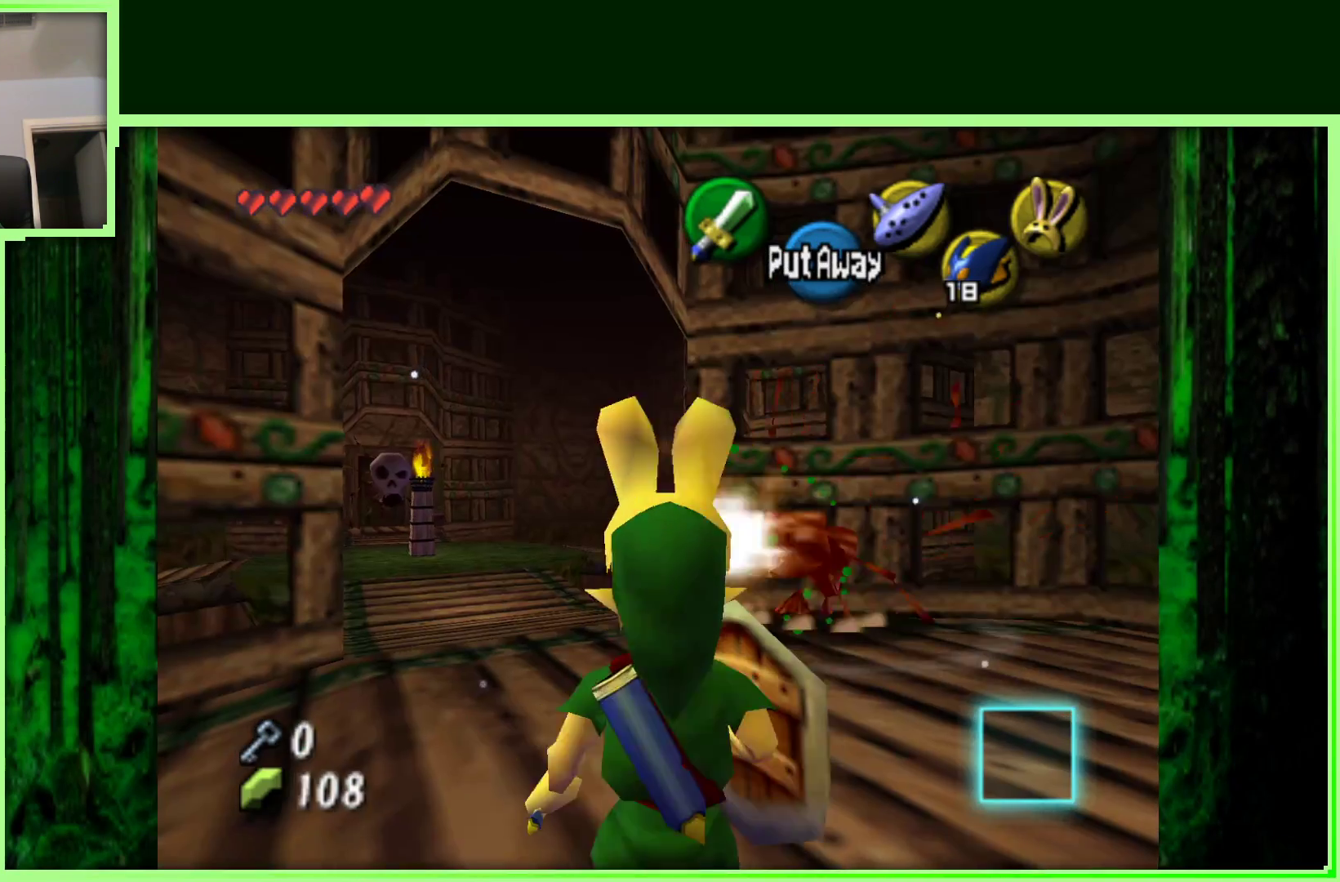
{"buttons": [], "left_stick": "up-left", "events": [[300, "left_stick", "up-left"]]}
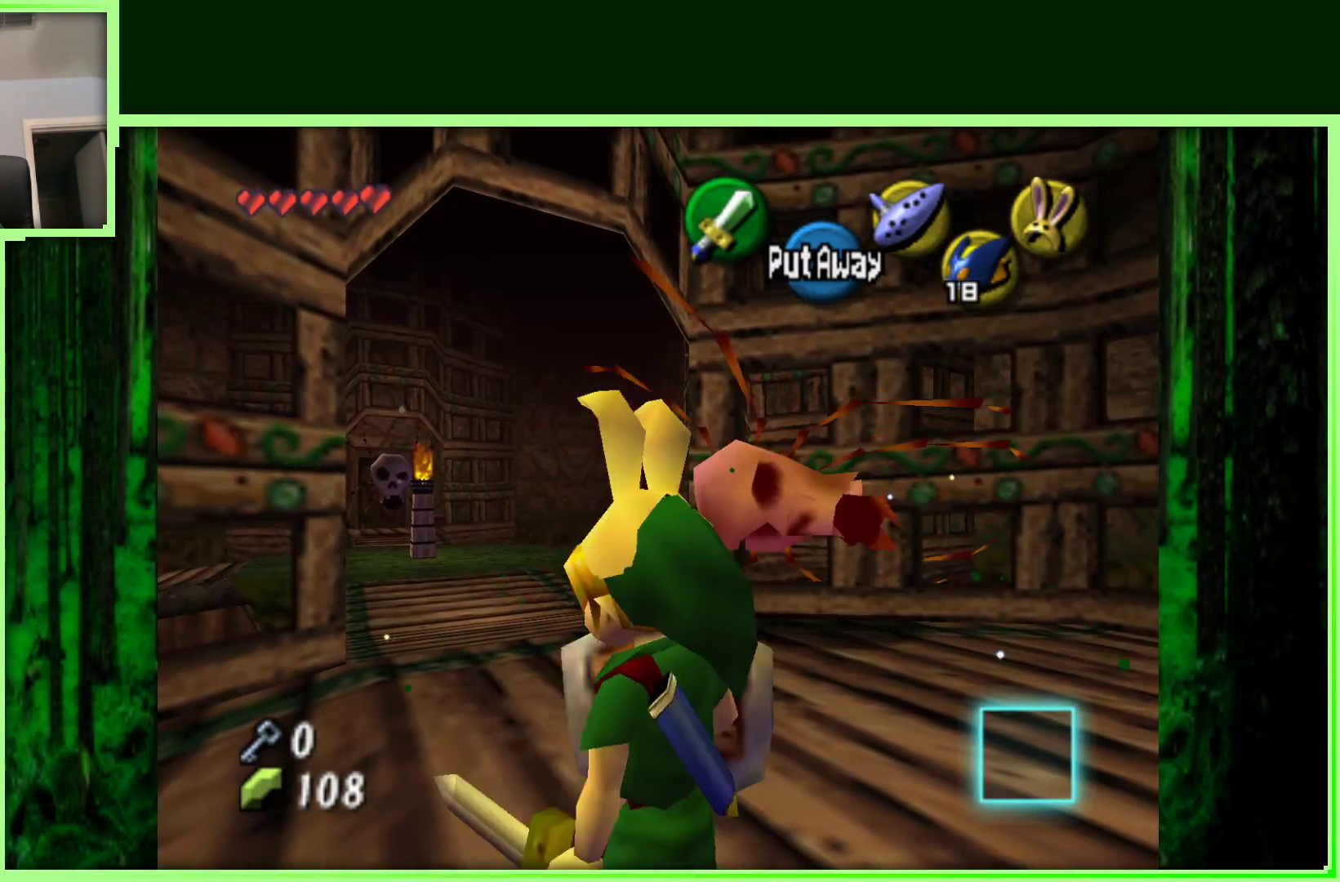
{"buttons": [], "left_stick": "up", "events": [[183, "left_stick", "up"]]}
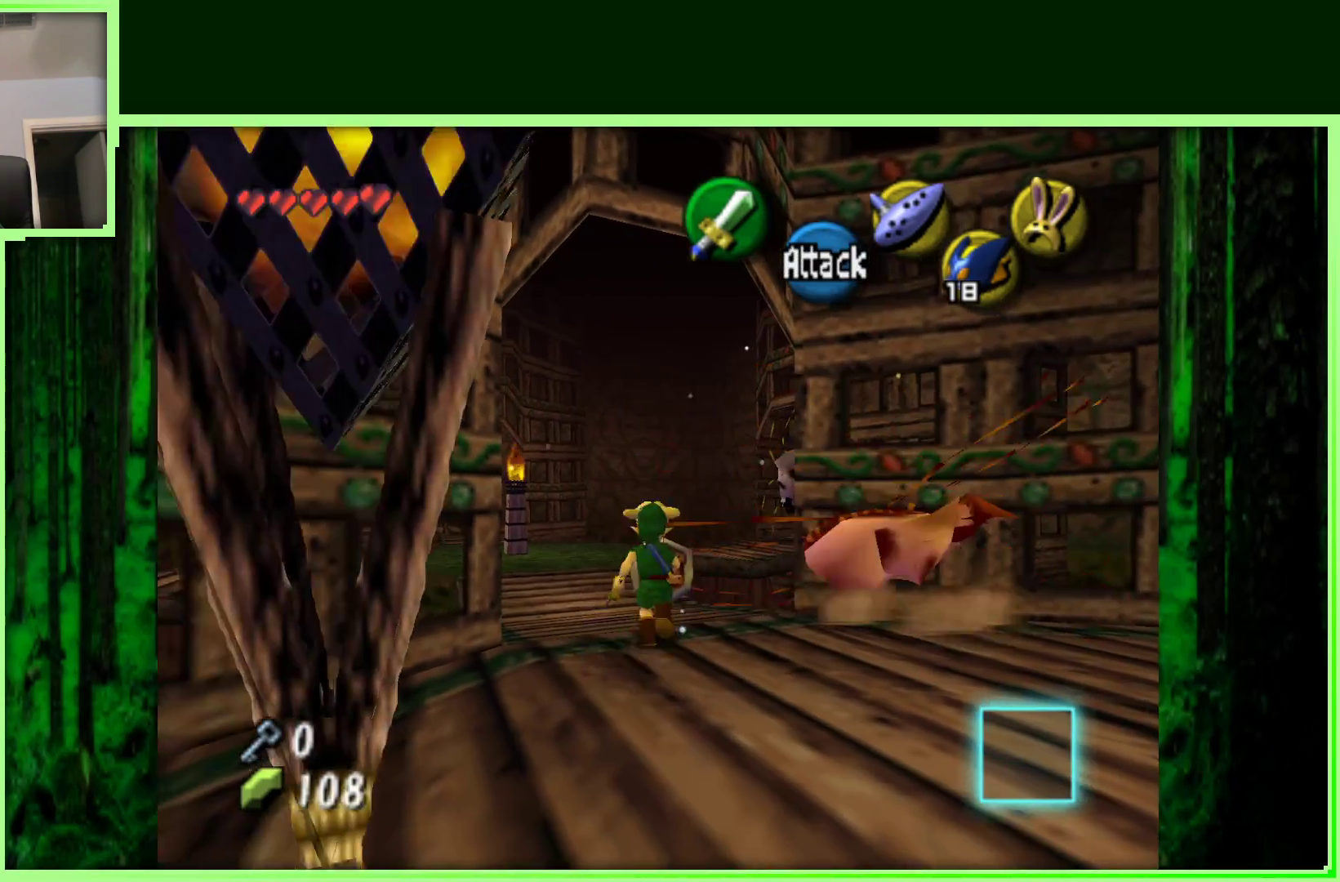
{"buttons": [], "left_stick": "center", "events": [[100, "left_stick", "up-left"], [317, "left_stick", "center"]]}
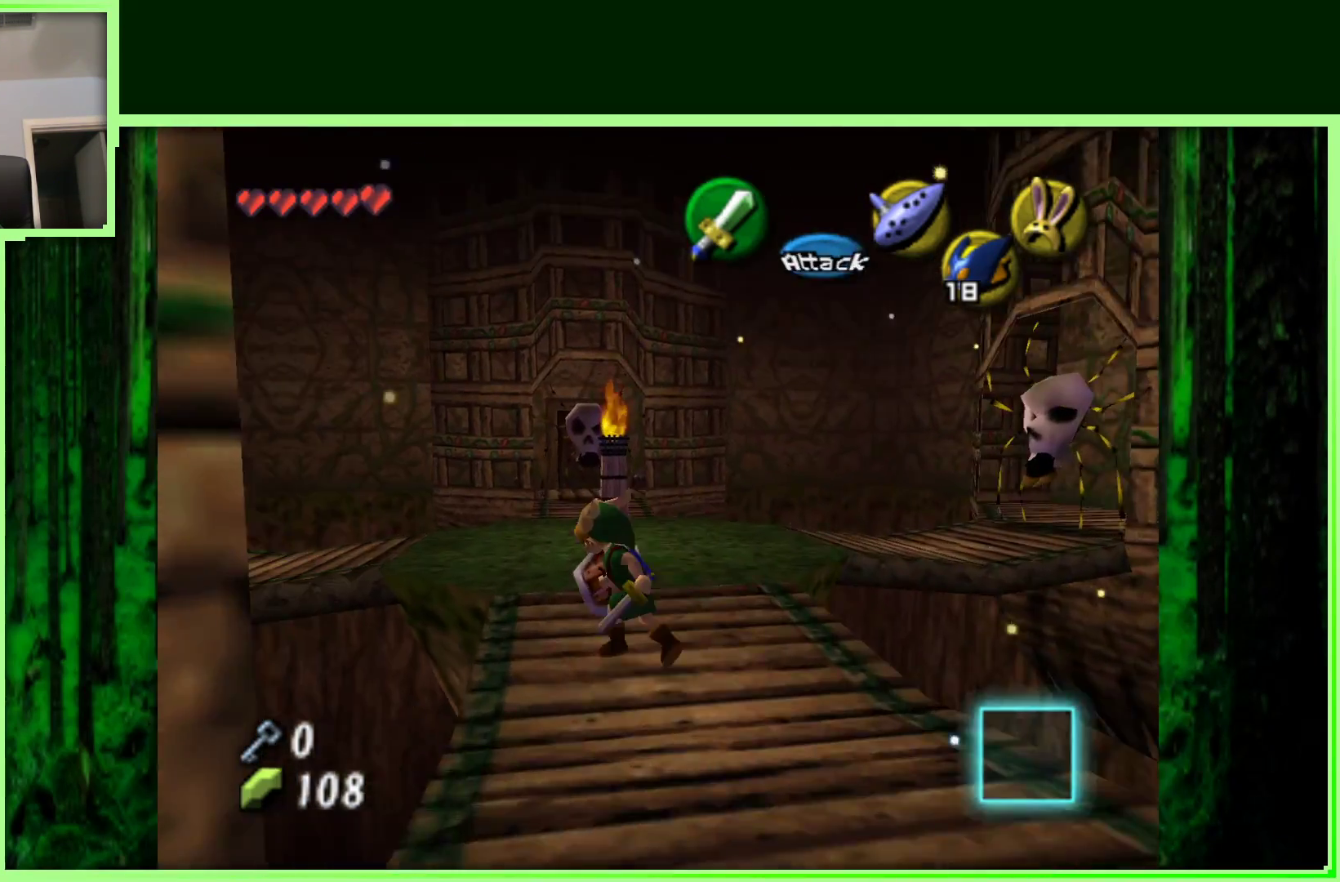
{"buttons": [], "left_stick": "right", "events": [[50, "Z", "down"], [250, "Z", "up"], [450, "left_stick", "right"]]}
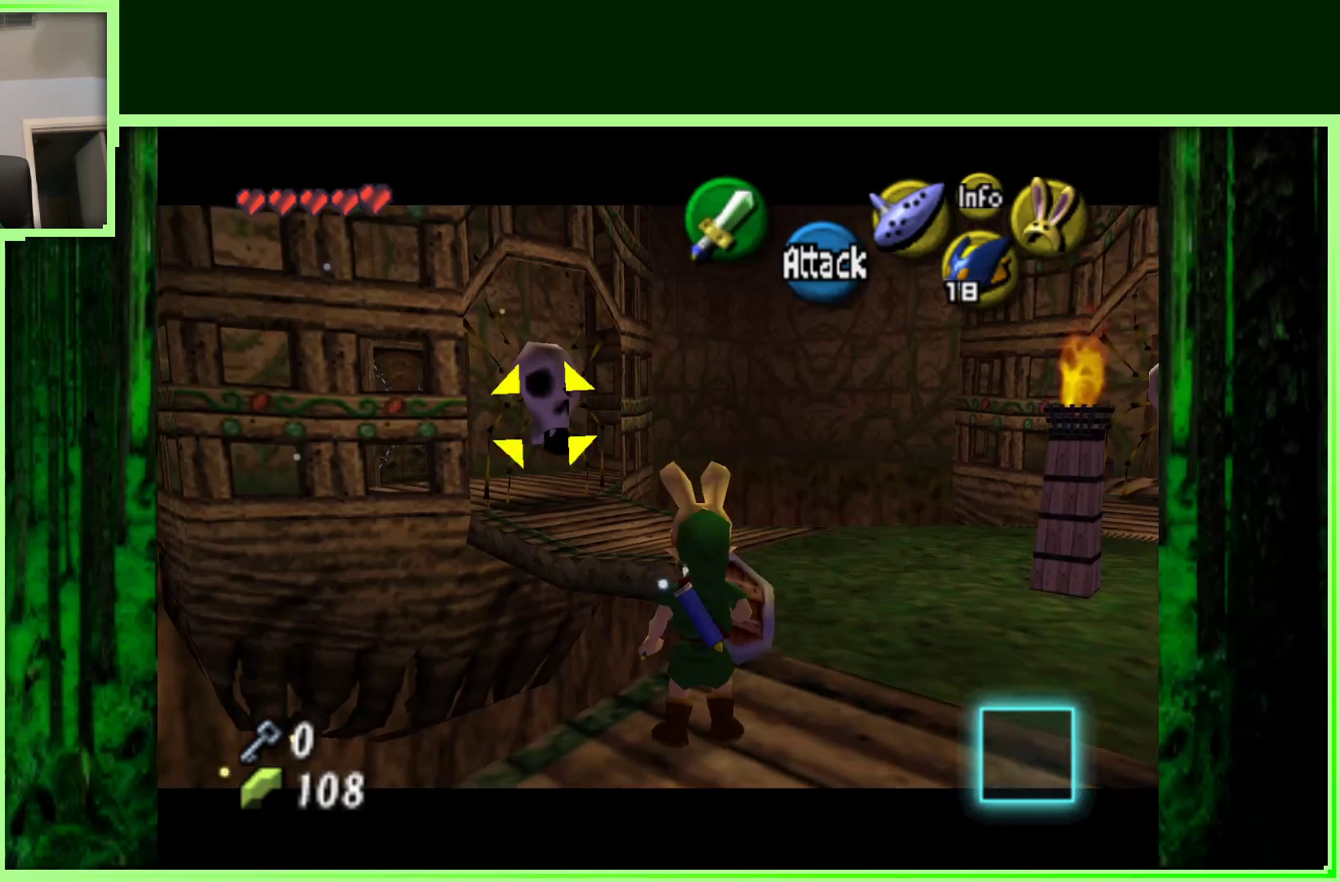
{"buttons": [], "left_stick": "center", "events": [[317, "left_stick", "center"]]}
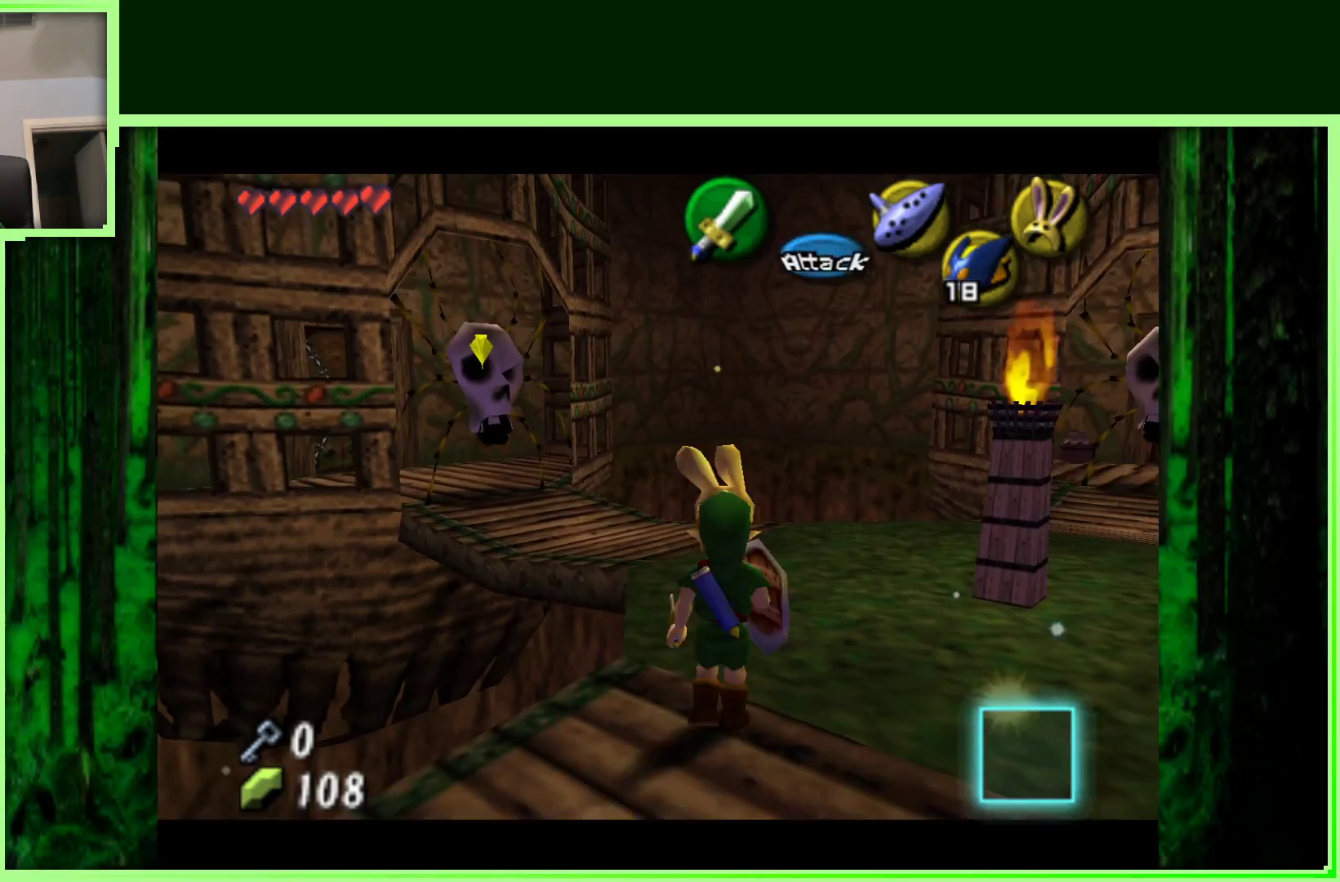
{"buttons": [], "left_stick": "center", "events": [[150, "left_stick", "up"], [283, "left_stick", "up-right"], [483, "left_stick", "center"]]}
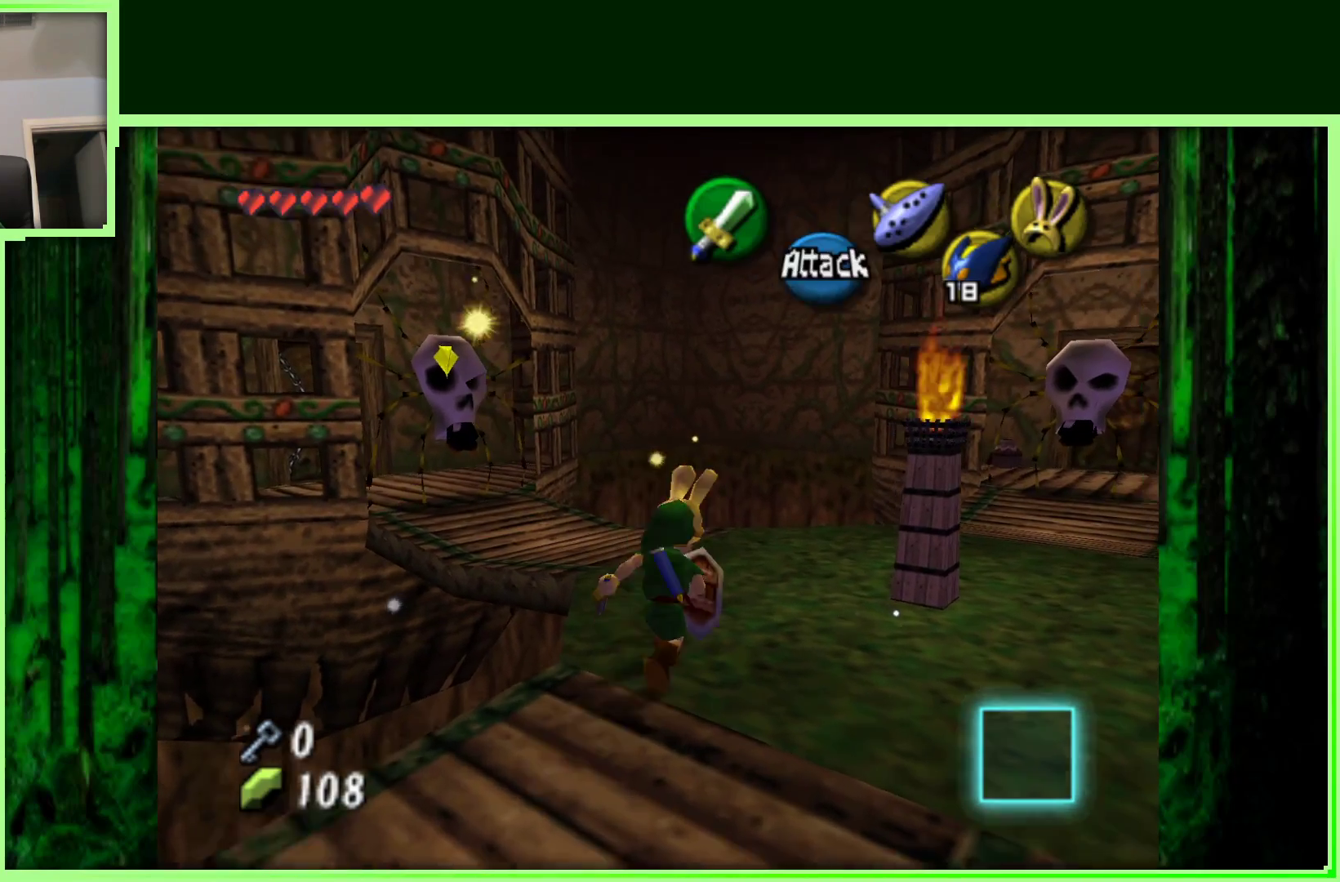
{"buttons": [], "left_stick": "center", "events": [[233, "Z", "down"], [417, "Z", "up"]]}
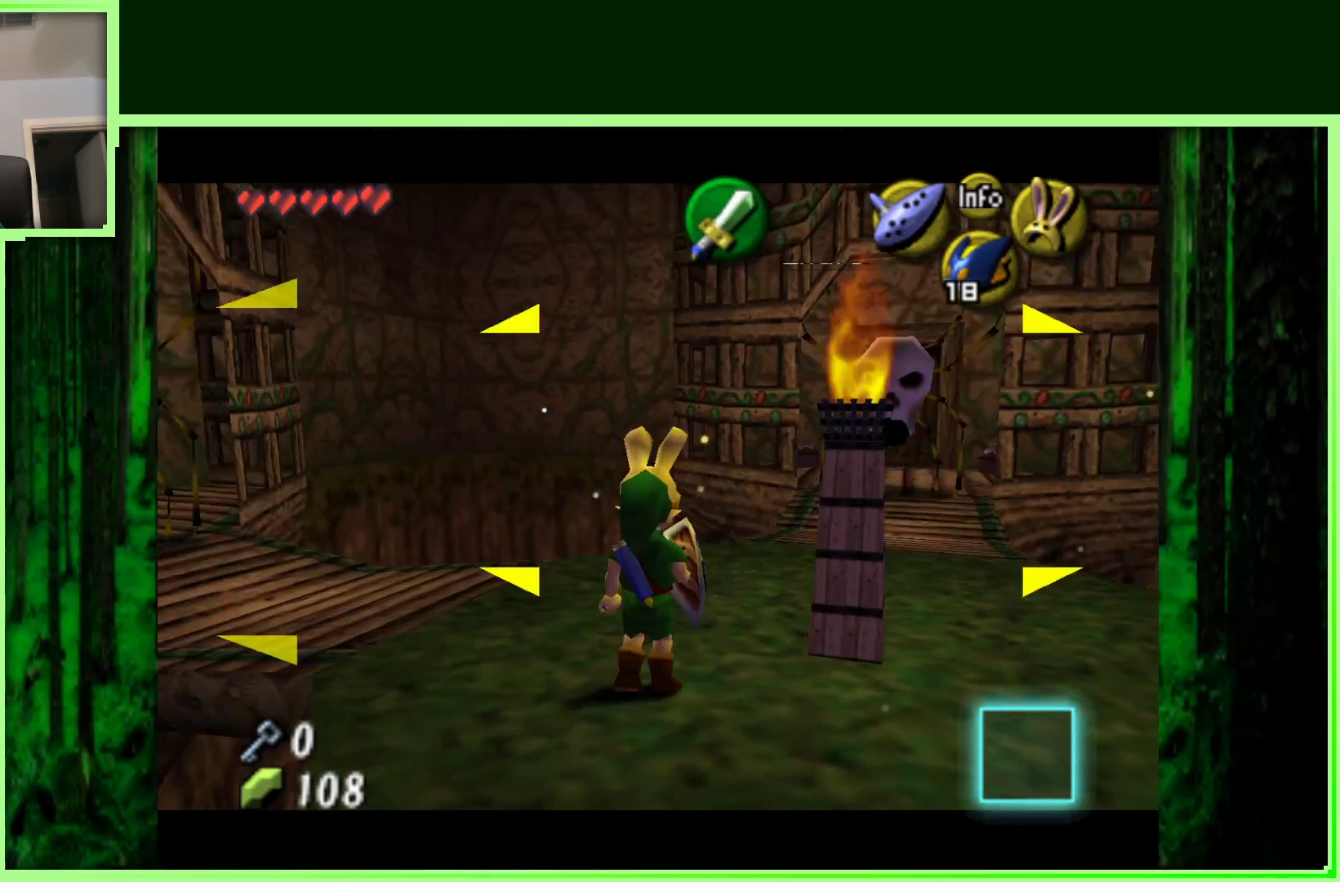
{"buttons": [], "left_stick": "center", "events": [[233, "left_stick", "up"], [500, "left_stick", "center"]]}
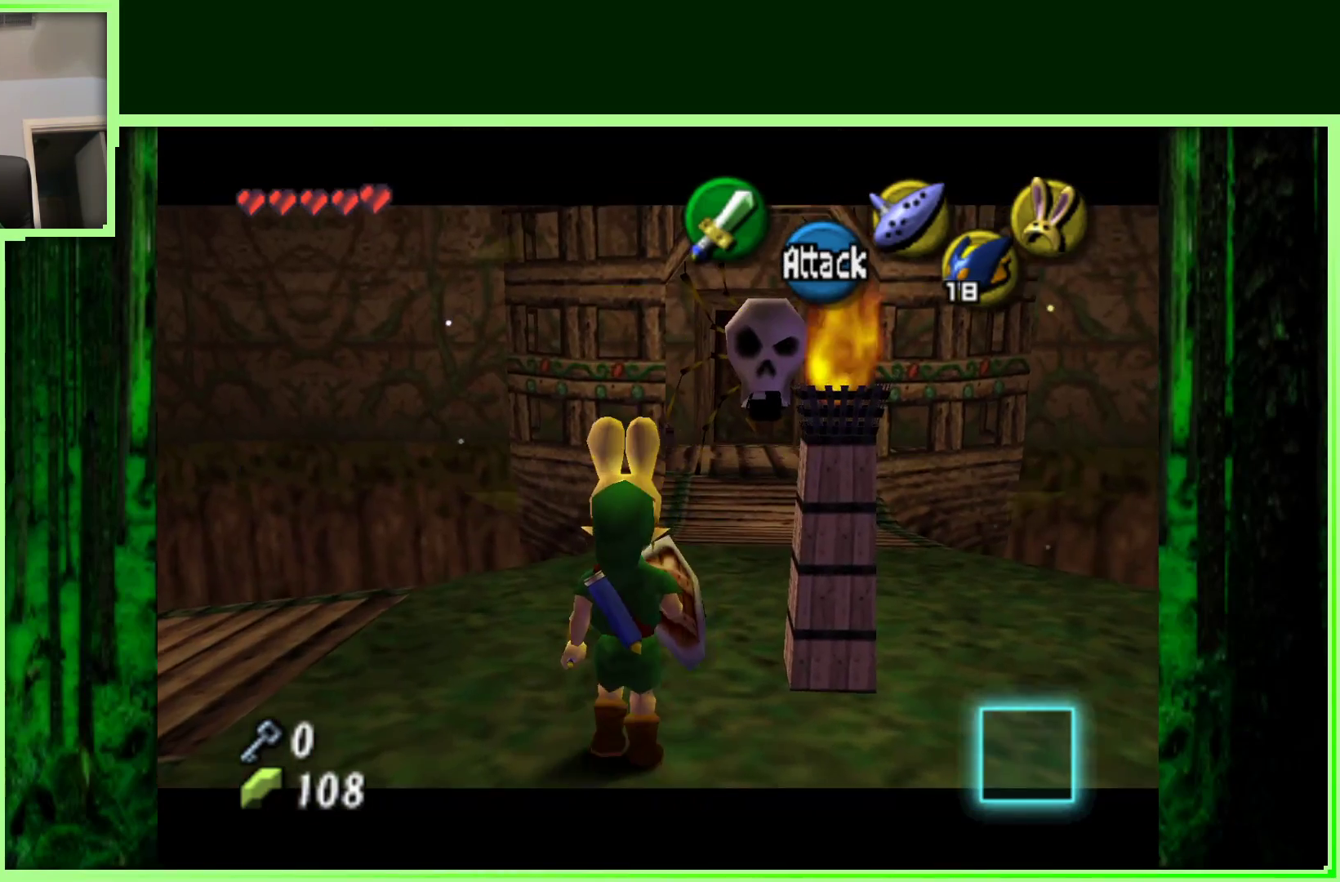
{"buttons": [], "left_stick": "center", "events": []}
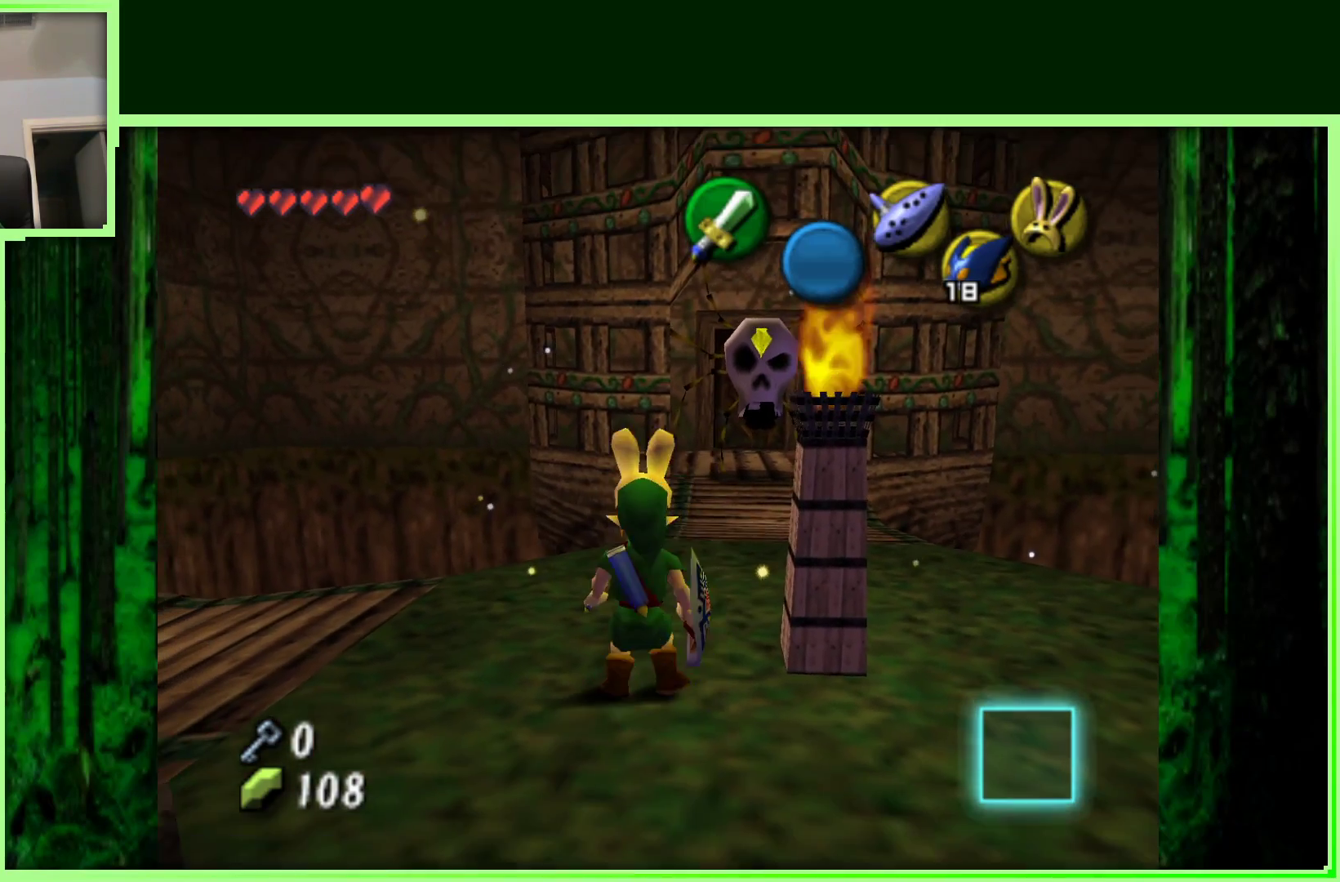
{"buttons": [], "left_stick": "up-right"}
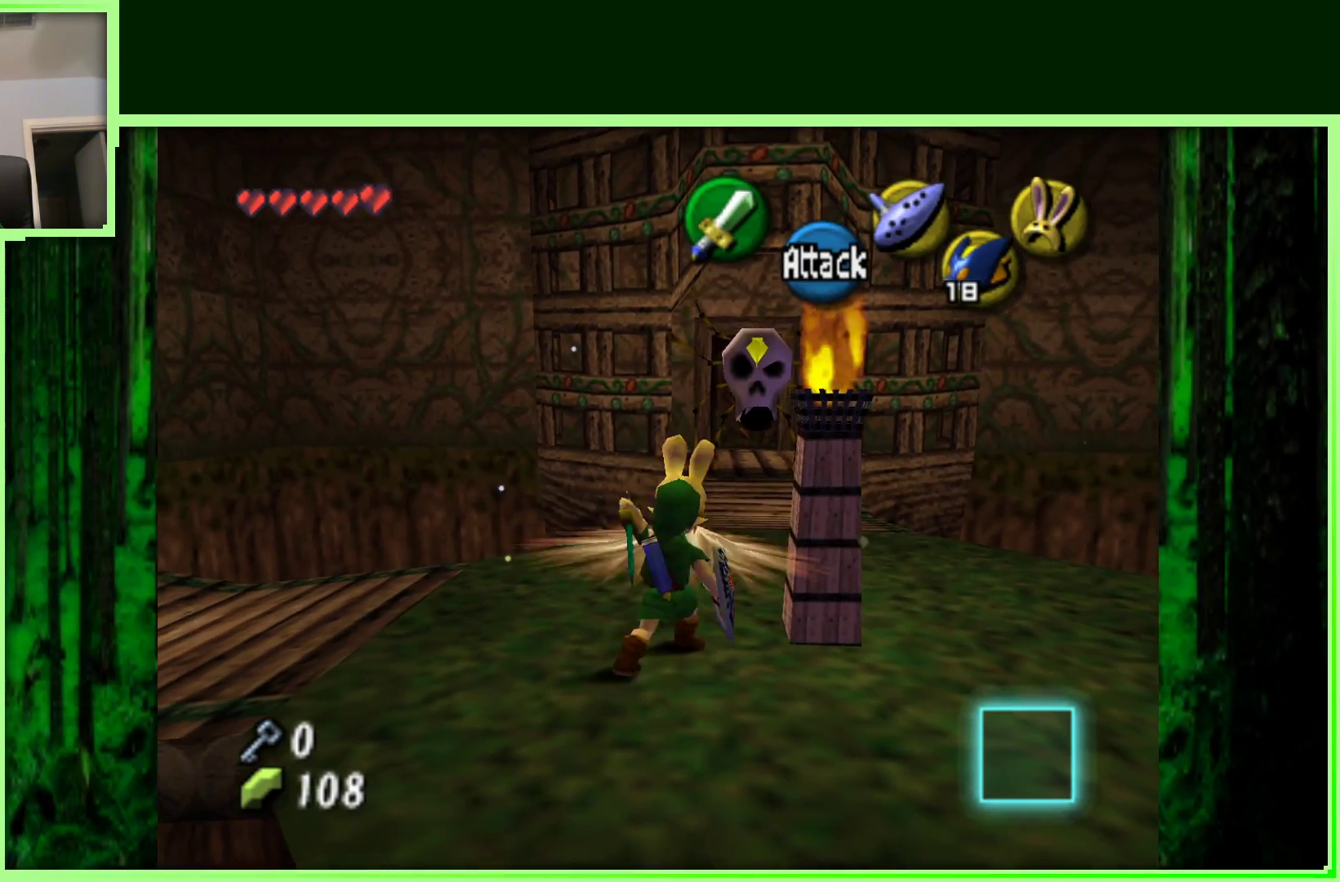
{"buttons": [], "left_stick": "up-right", "events": []}
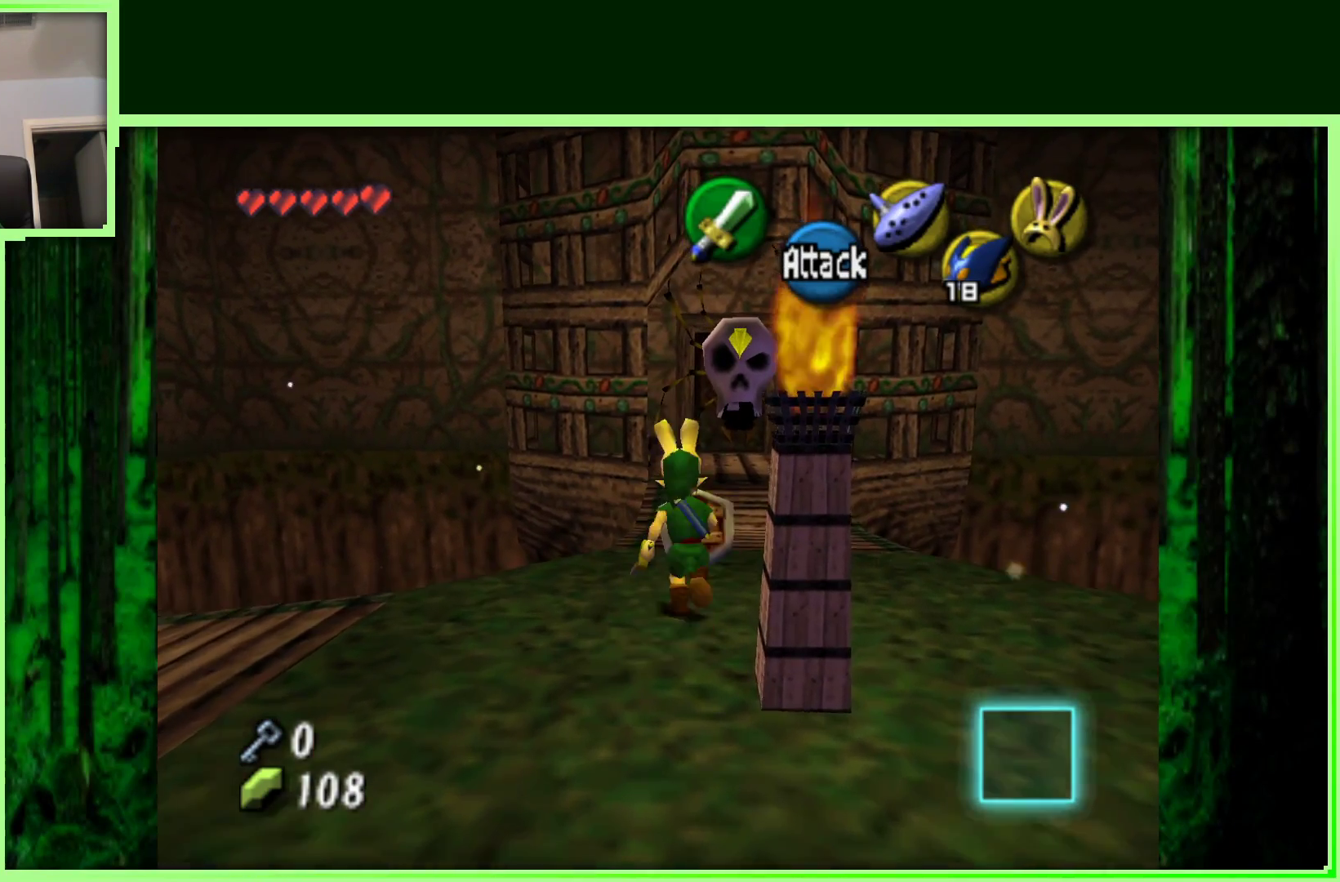
{"buttons": [], "left_stick": "center", "events": [[367, "left_stick", "center"]]}
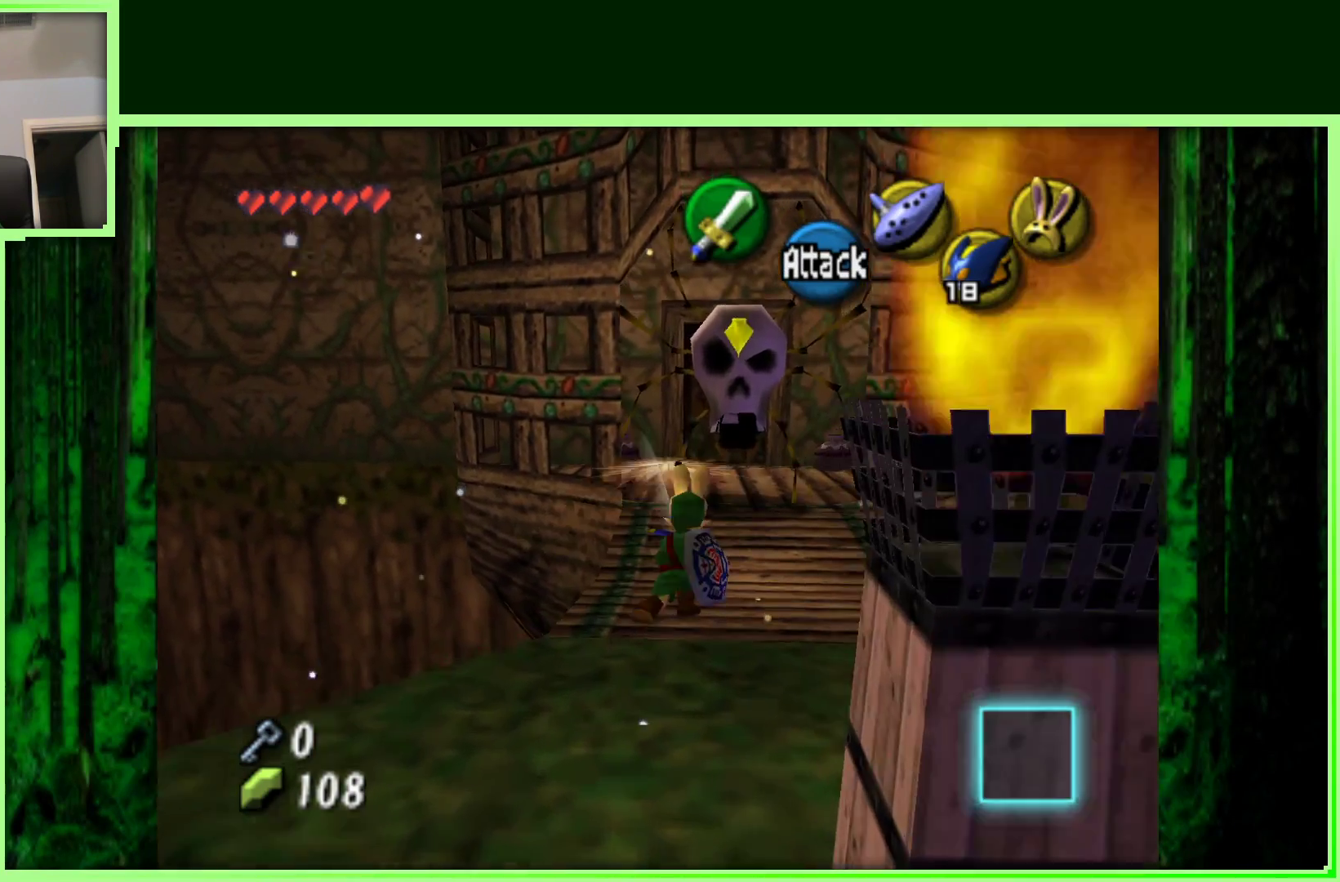
{"buttons": [], "left_stick": "up-right", "events": [[417, "left_stick", "up-right"]]}